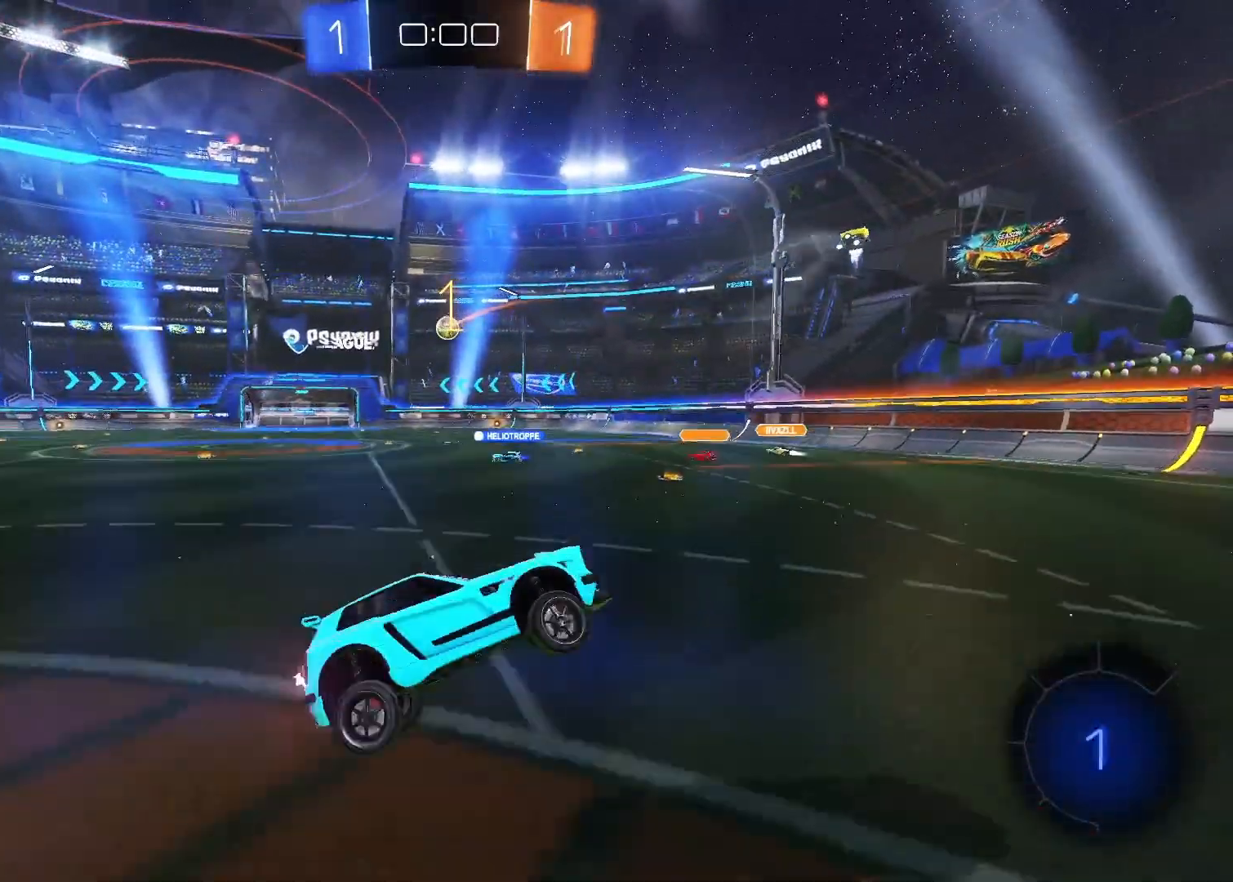
Gameplay with keyboard and mouse; each line is a JSON object with the keys and mouse buttons held at the frame after it. "events" lists presses ("down") and releases ("up") of "1", "2", "3", "4", "5", "a", "alt", "c", "caps_lock", "ctrl", "d", "e", "f", "g", "q", "r", "s", "shift", "space", "t", "tab", "v", "w", "x", "z", "mouse_left", "mouse_wheel" and "mouse_right" between this image and that frame as [ms after this image, input, new state], when the widget could be followed in between. "mouse_left", "mouse_wheel", "mouse_right" = the "left", "wheel", "right" buttons of the "mouse" list. No other keys are recorded. "wheel" means that the mouse wheel is clicked or scrolled. "mouse_move" is the direction in which the mouse moves at that frame (one of eight, or "still"), when it could be read.
{"keys": ["a"], "mouse": ["left", "right"], "mouse_move": "right", "events": [[33, "s", "up"], [217, "mouse_left", "down"], [217, "mouse_right", "down"], [300, "mouse_left", "up"], [300, "mouse_right", "up"], [350, "mouse_left", "down"], [350, "mouse_right", "down"], [450, "mouse_left", "up"], [450, "mouse_right", "up"], [483, "mouse_left", "down"], [483, "mouse_right", "down"]]}
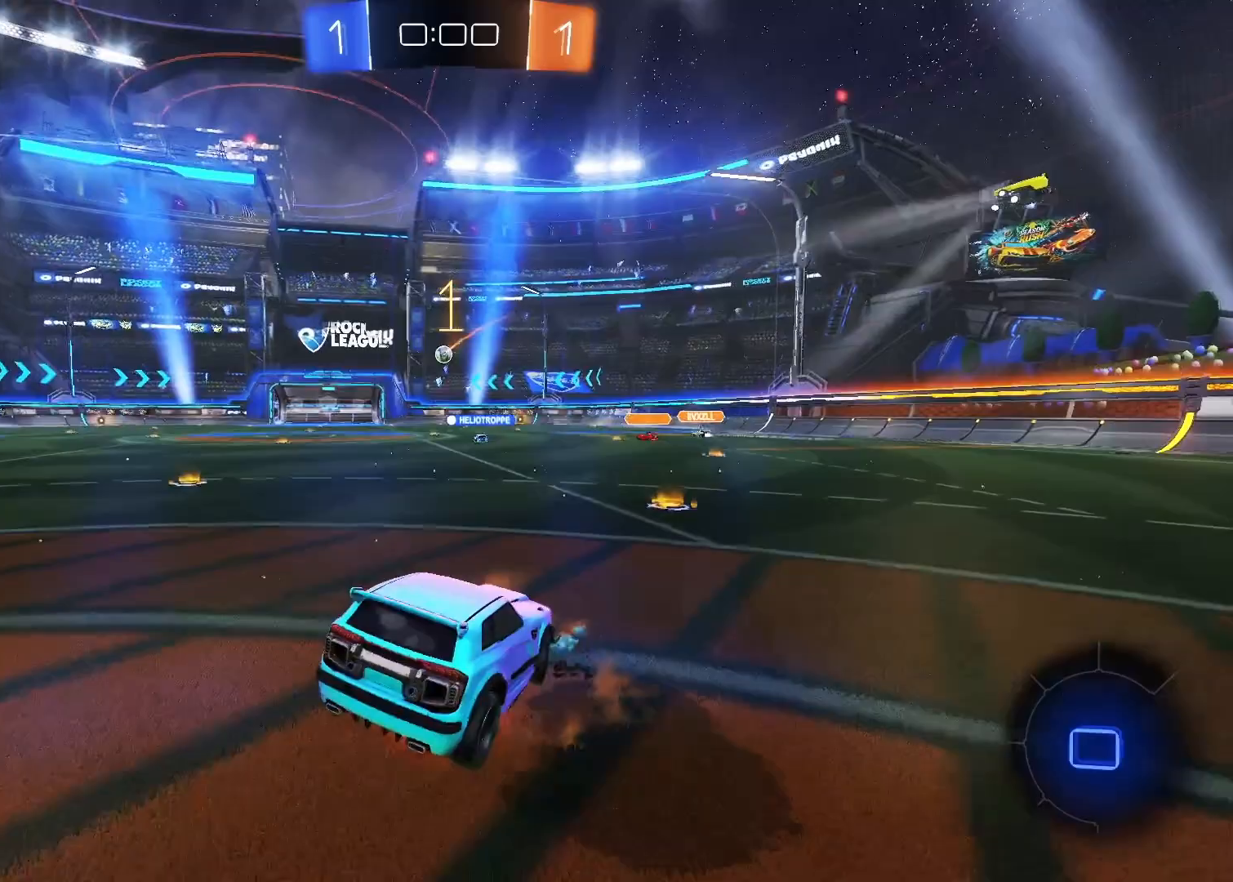
{"keys": ["a"], "mouse": [], "mouse_move": "still", "events": [[133, "mouse_left", "up"], [133, "mouse_right", "up"], [183, "mouse_left", "down"], [183, "mouse_right", "down"], [283, "mouse_left", "up"], [283, "mouse_right", "up"]]}
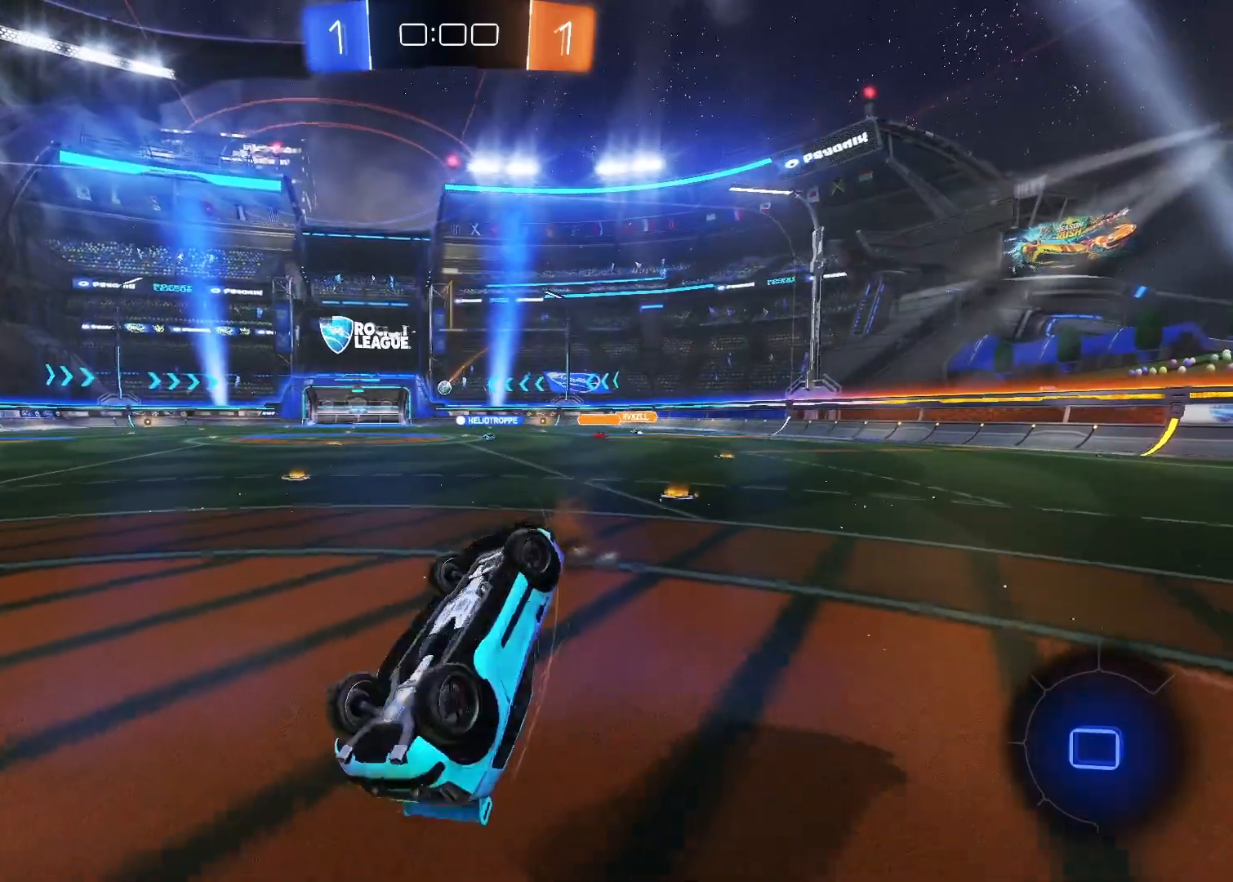
{"keys": ["a"], "mouse": [], "mouse_move": "still", "events": []}
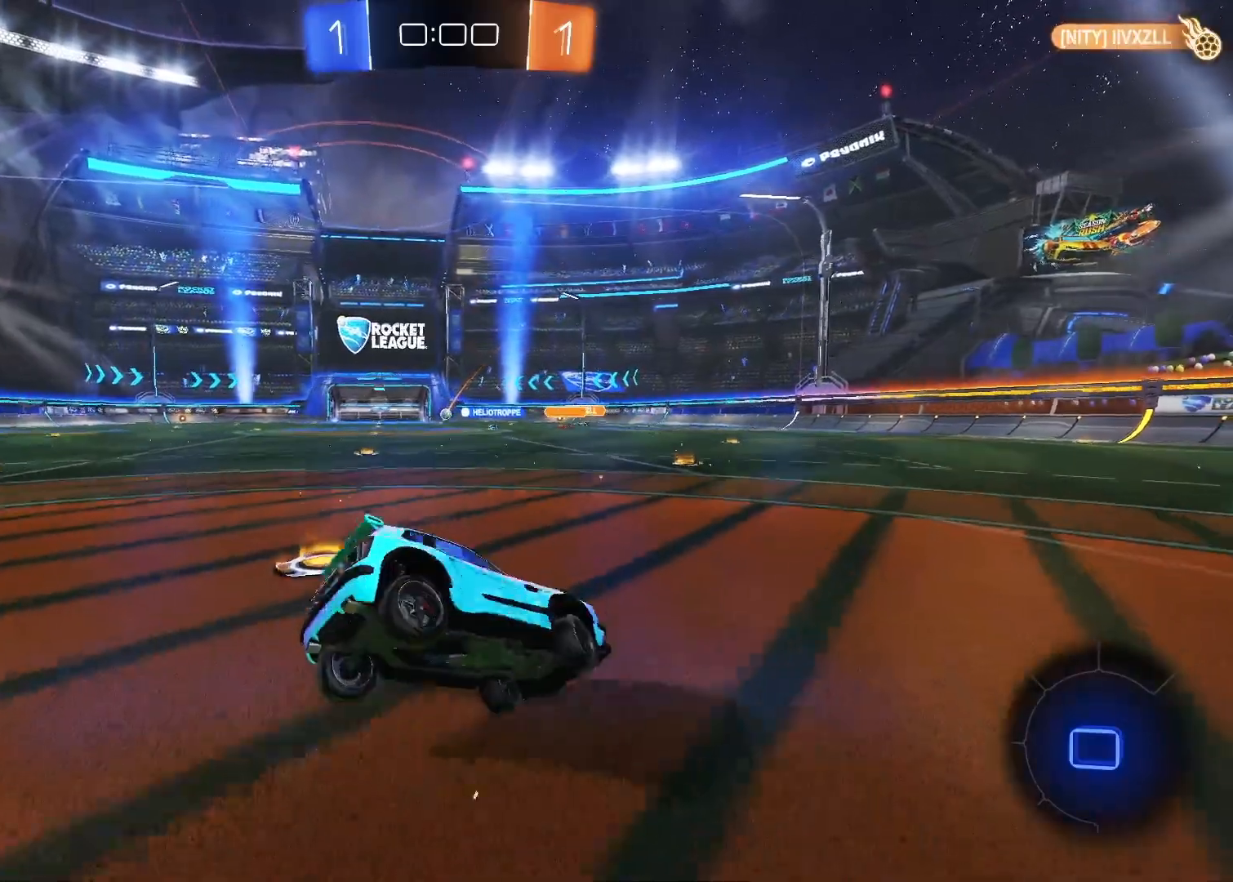
{"keys": ["a"], "mouse": [], "mouse_move": "still", "events": []}
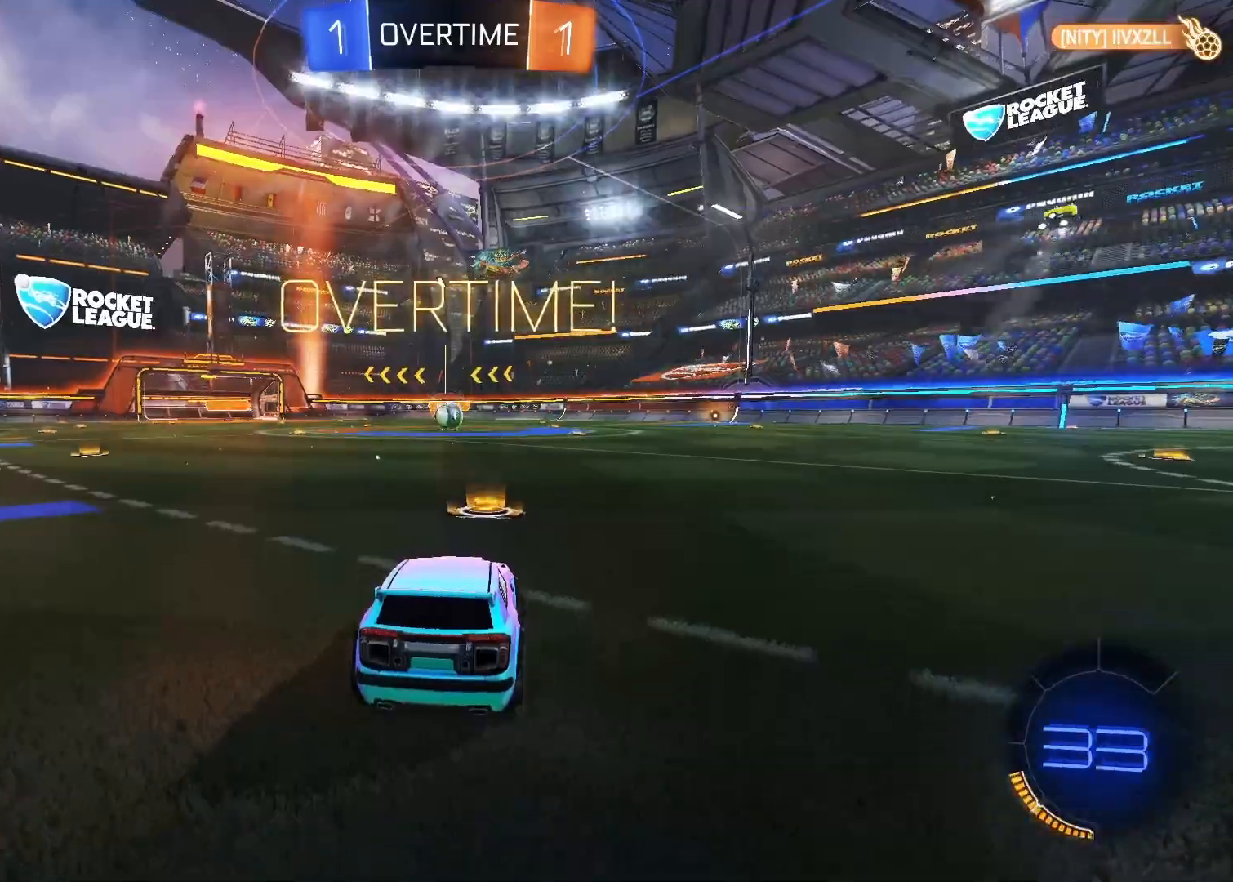
{"keys": ["w"], "mouse": ["left"], "mouse_move": "still", "events": [[83, "a", "up"], [83, "e", "down"], [183, "e", "up"], [417, "mouse_left", "down"], [500, "w", "down"]]}
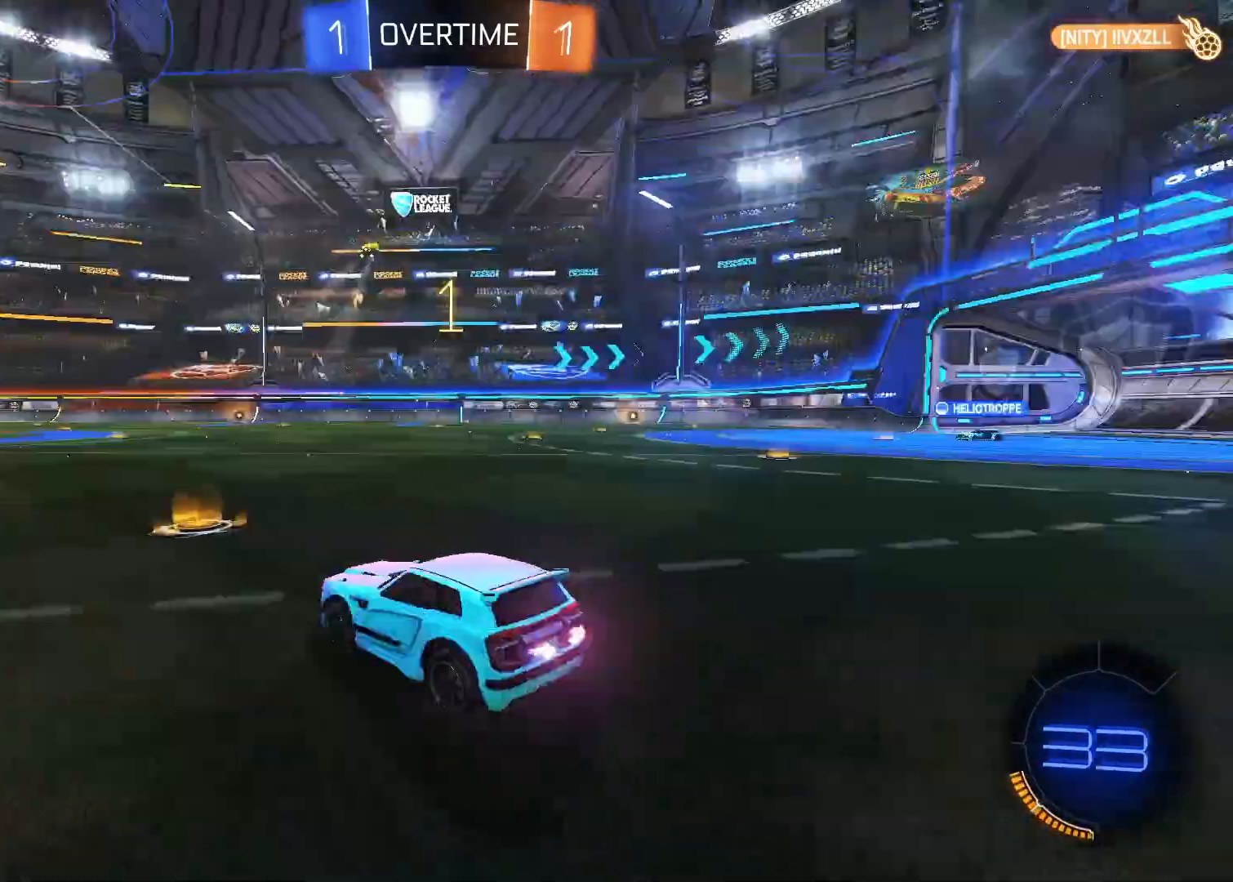
{"keys": ["w"], "mouse": ["left"], "mouse_move": "still", "events": []}
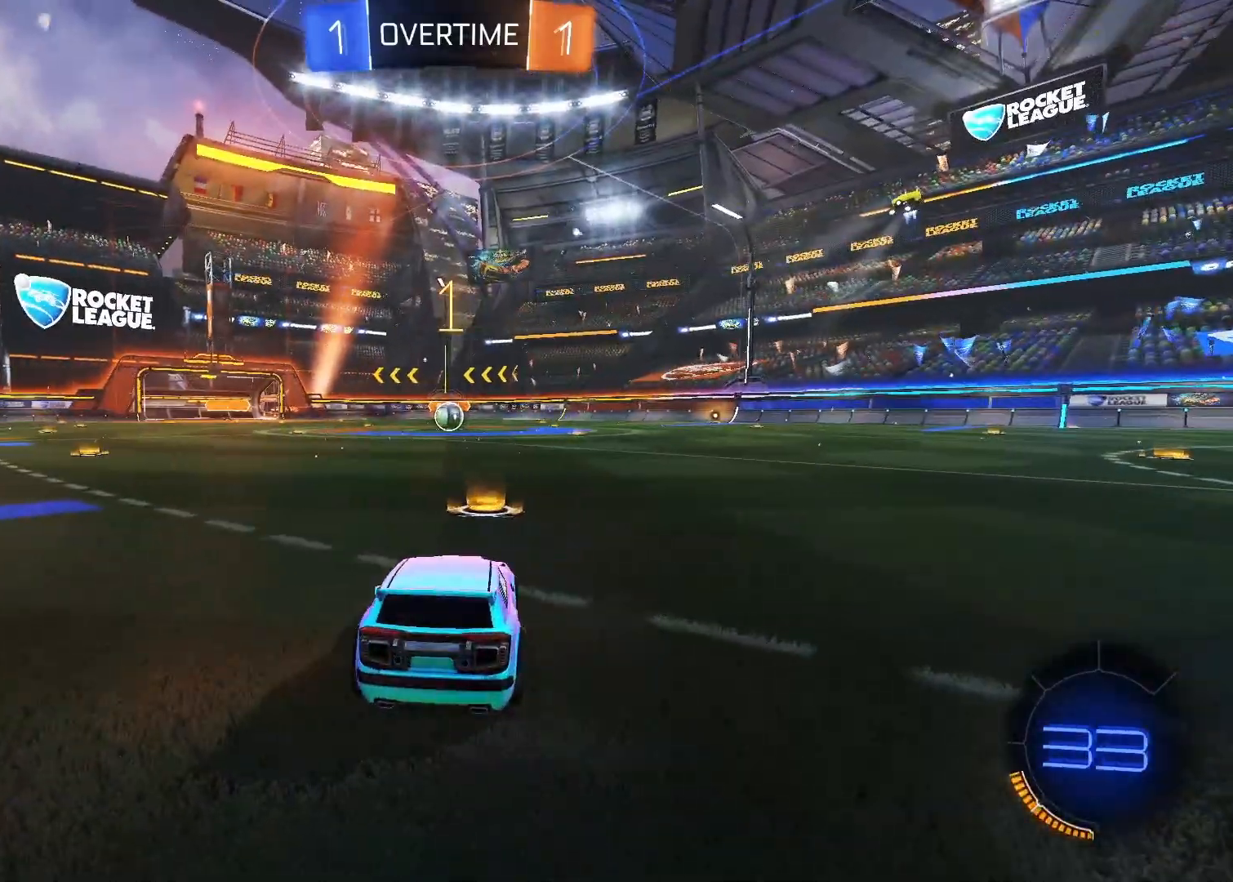
{"keys": ["w"], "mouse": ["left"], "mouse_move": "still", "events": []}
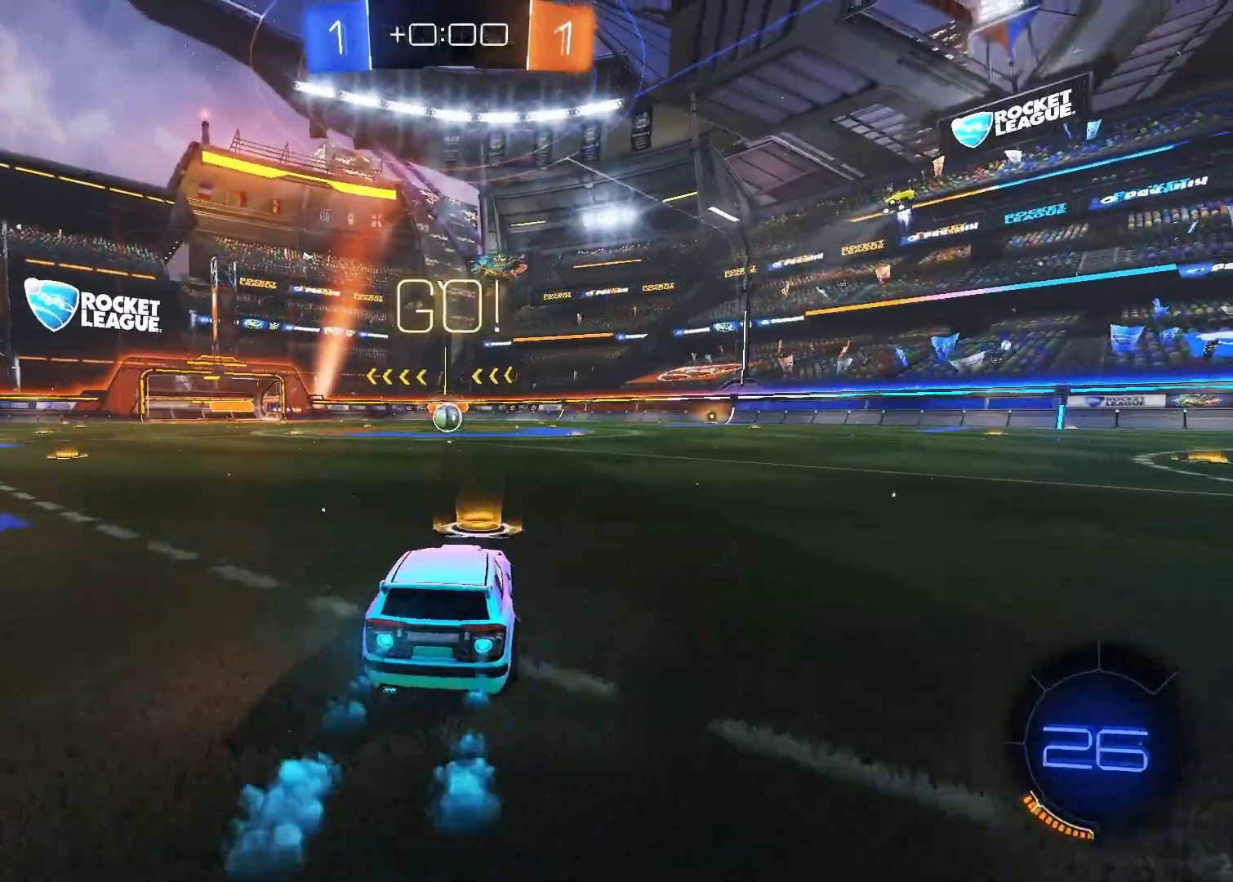
{"keys": ["w"], "mouse": ["left", "right"], "mouse_move": "still", "events": [[400, "mouse_right", "down"], [450, "mouse_right", "up"], [500, "mouse_right", "down"]]}
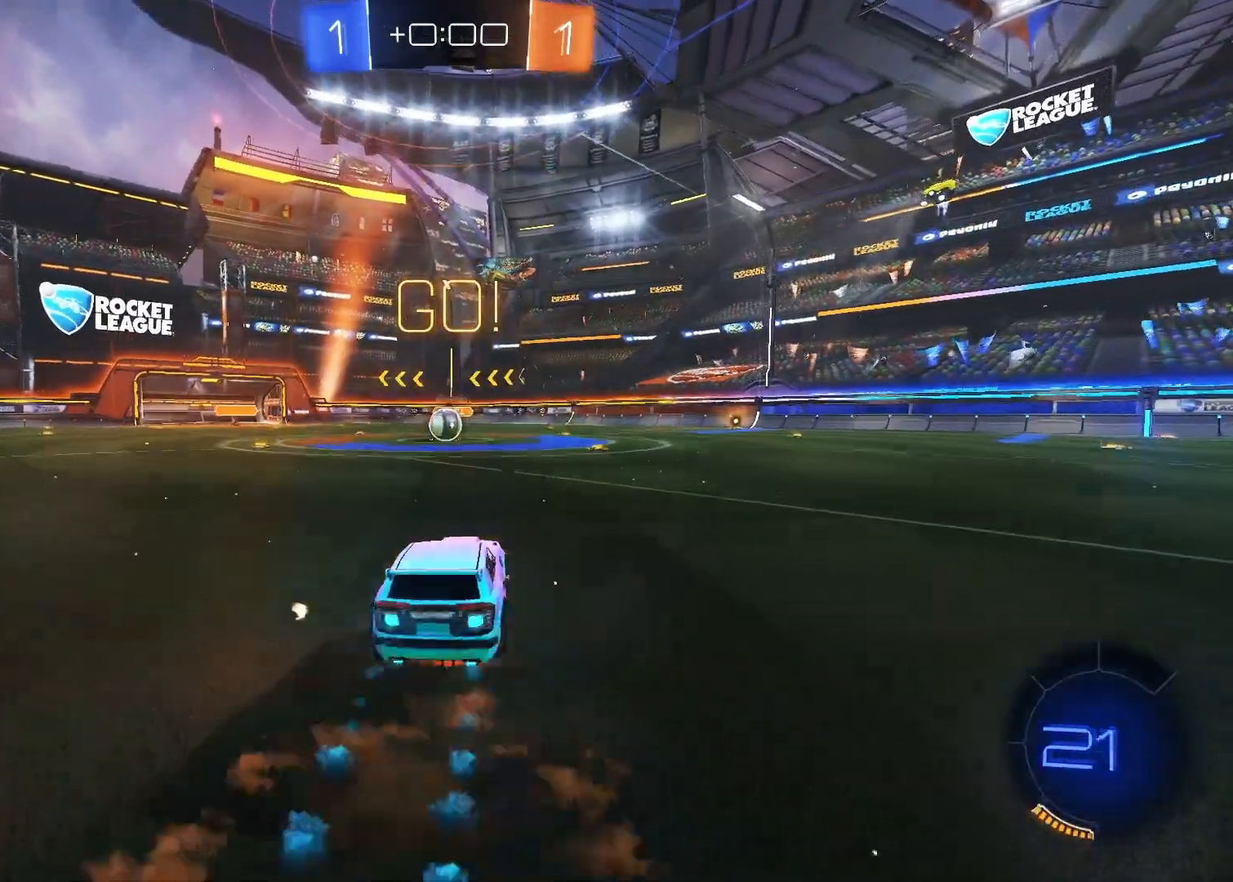
{"keys": ["s"], "mouse": ["left"], "mouse_move": "still", "events": [[83, "mouse_right", "up"], [150, "s", "down"], [150, "w", "up"]]}
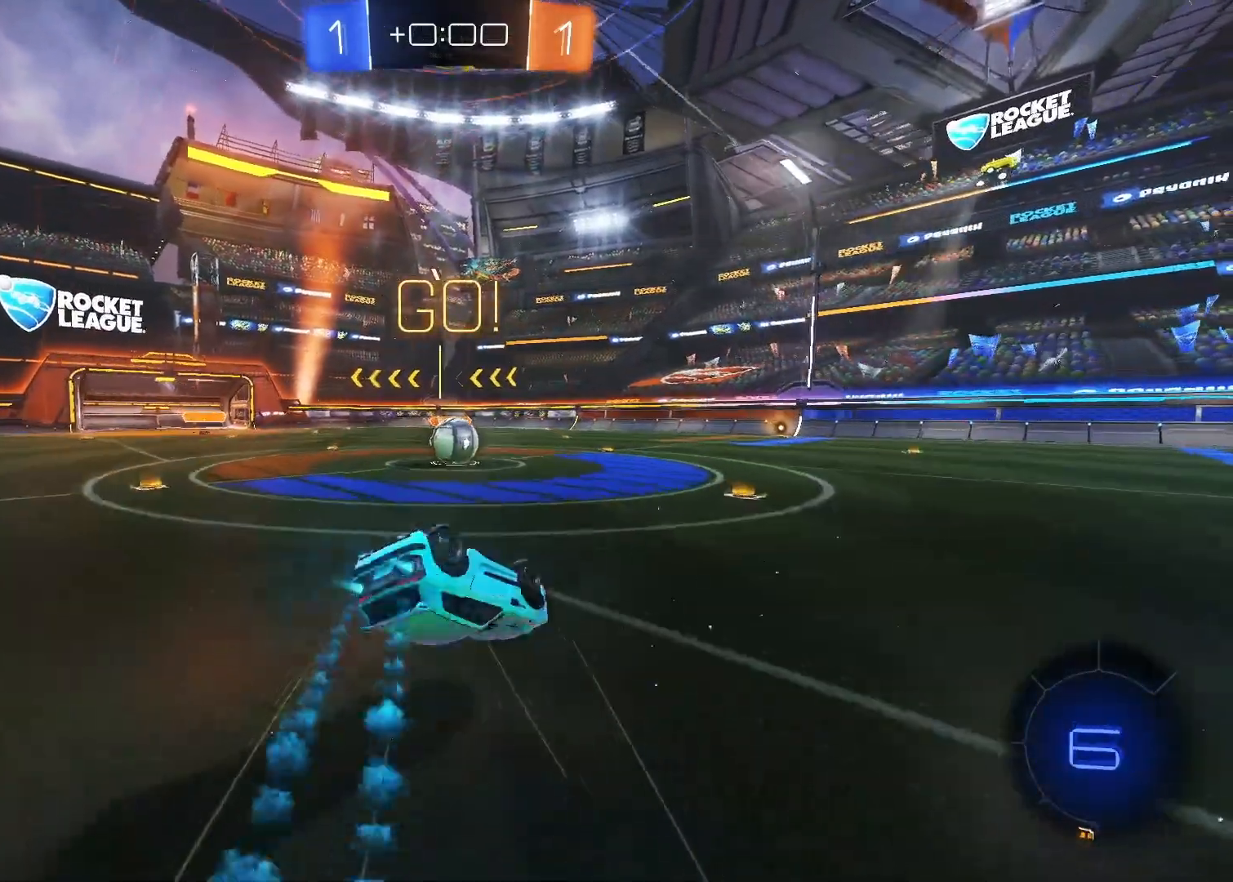
{"keys": ["a", "shift"], "mouse": ["left"], "mouse_move": "still", "events": [[250, "s", "up"], [250, "shift", "down"], [350, "a", "down"]]}
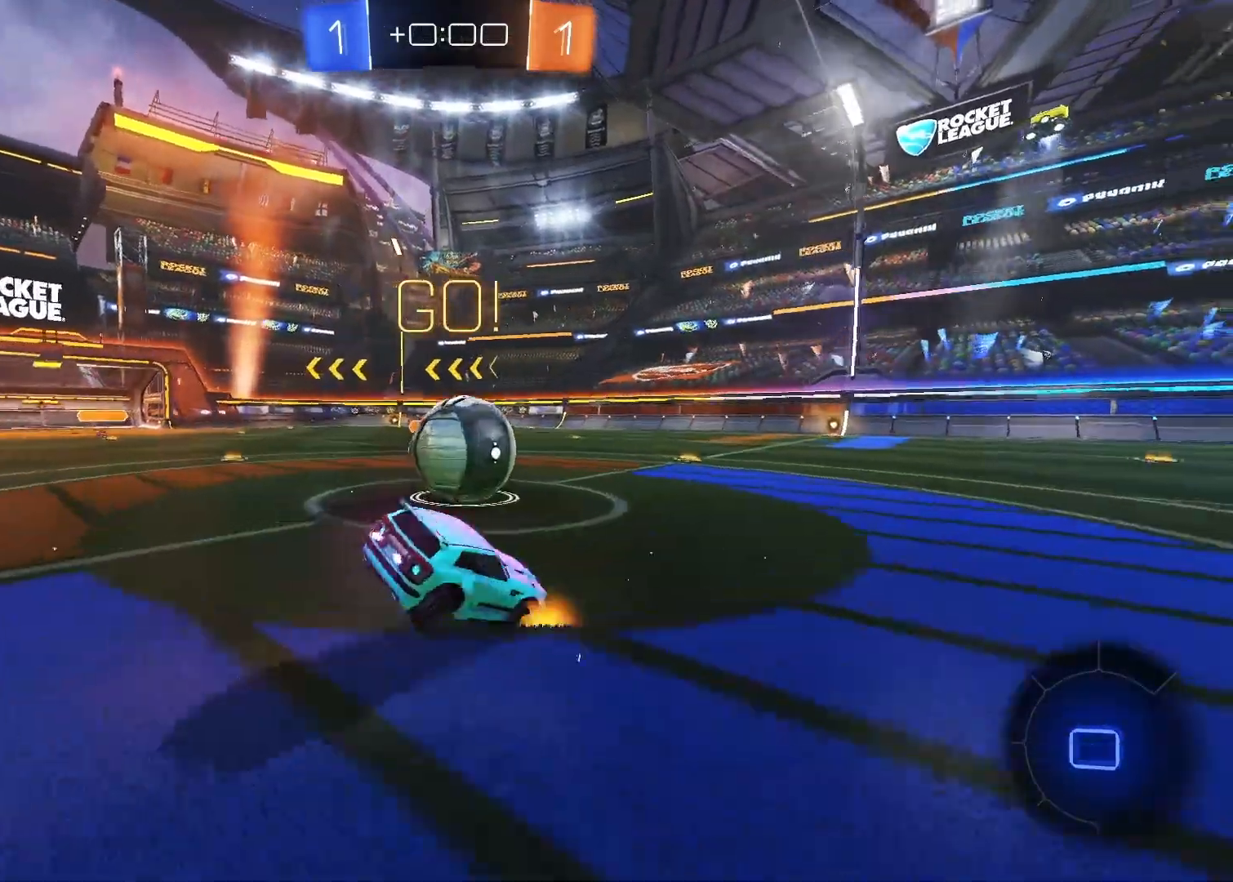
{"keys": ["w"], "mouse": ["left"], "mouse_move": "still", "events": [[167, "shift", "up"], [167, "w", "down"], [450, "a", "up"]]}
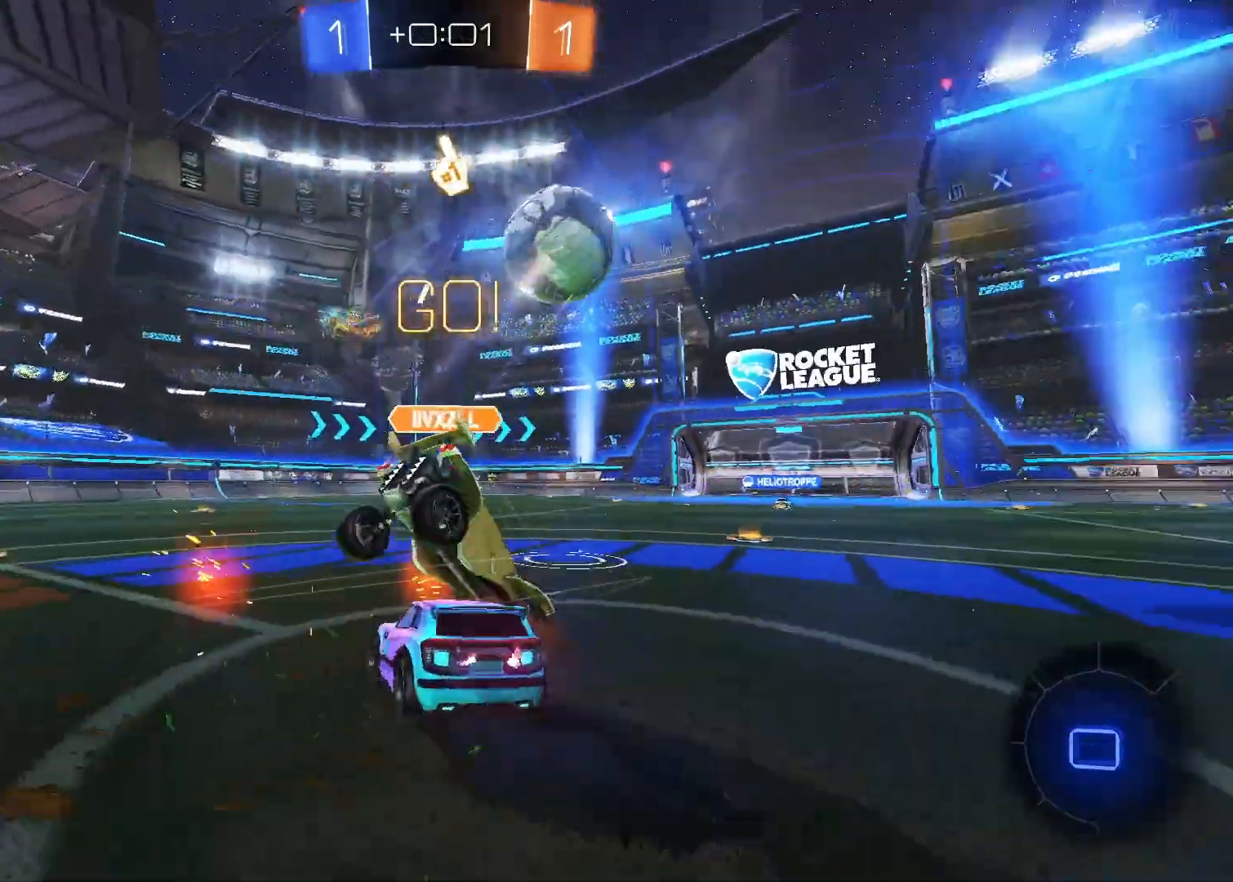
{"keys": ["d"], "mouse": ["left"], "mouse_move": "still", "events": [[467, "d", "down"], [467, "w", "up"]]}
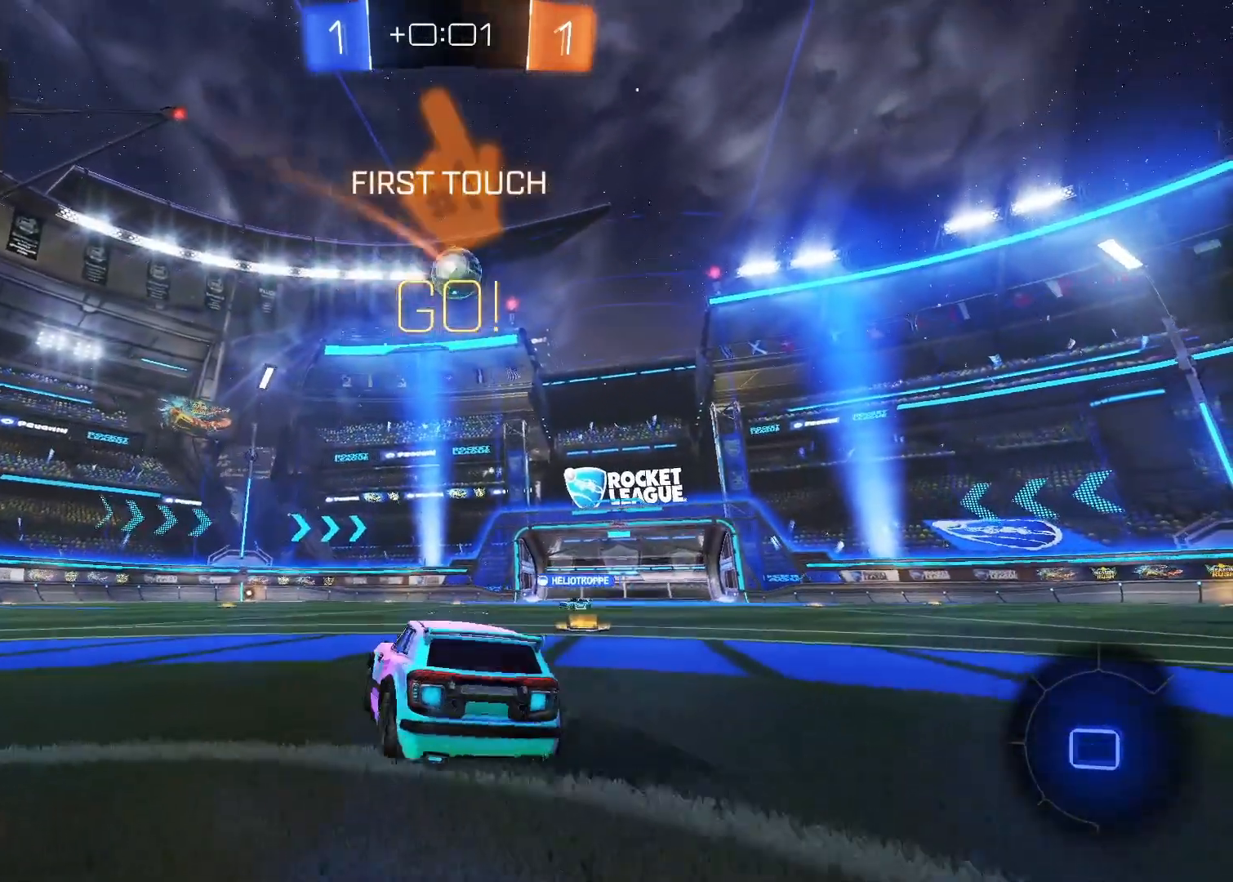
{"keys": ["w"], "mouse": ["left"], "mouse_move": "still", "events": [[17, "w", "down"], [167, "d", "up"], [250, "d", "down"], [483, "d", "up"]]}
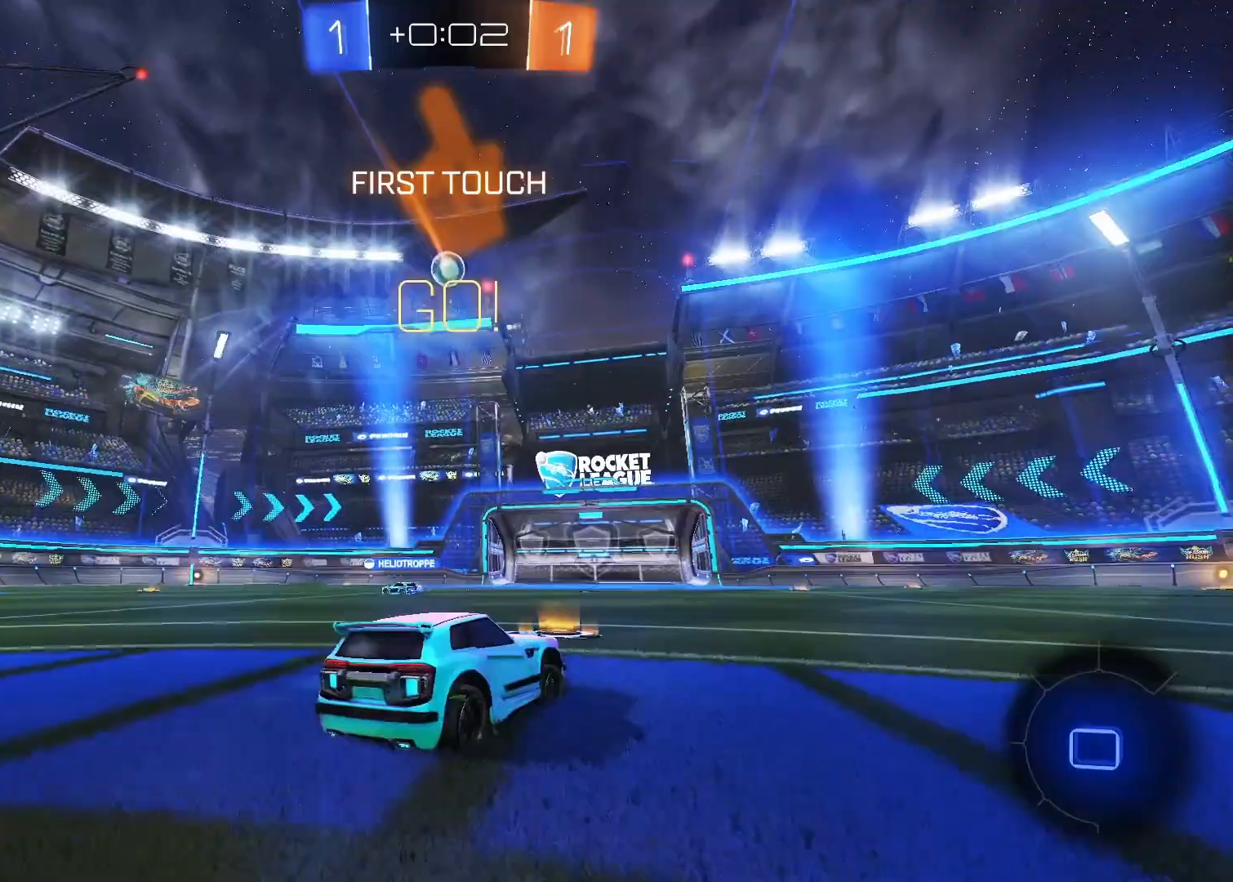
{"keys": ["w"], "mouse": ["right"], "mouse_move": "still", "events": [[133, "d", "down"], [267, "d", "up"], [267, "space", "down"], [367, "space", "up"], [417, "mouse_left", "up"], [500, "mouse_right", "down"]]}
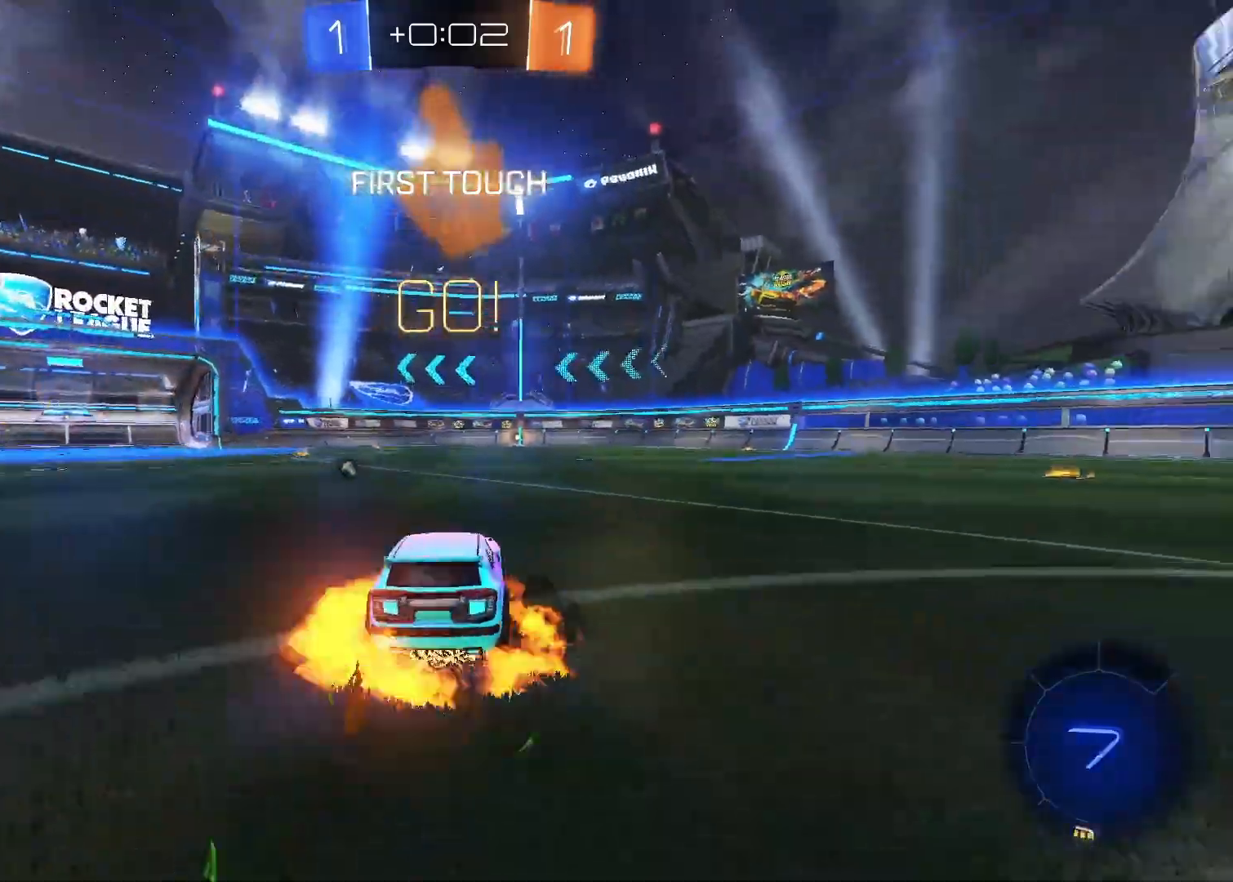
{"keys": ["w"], "mouse": [], "mouse_move": "still", "events": [[83, "mouse_right", "up"], [133, "mouse_right", "down"], [283, "mouse_right", "up"]]}
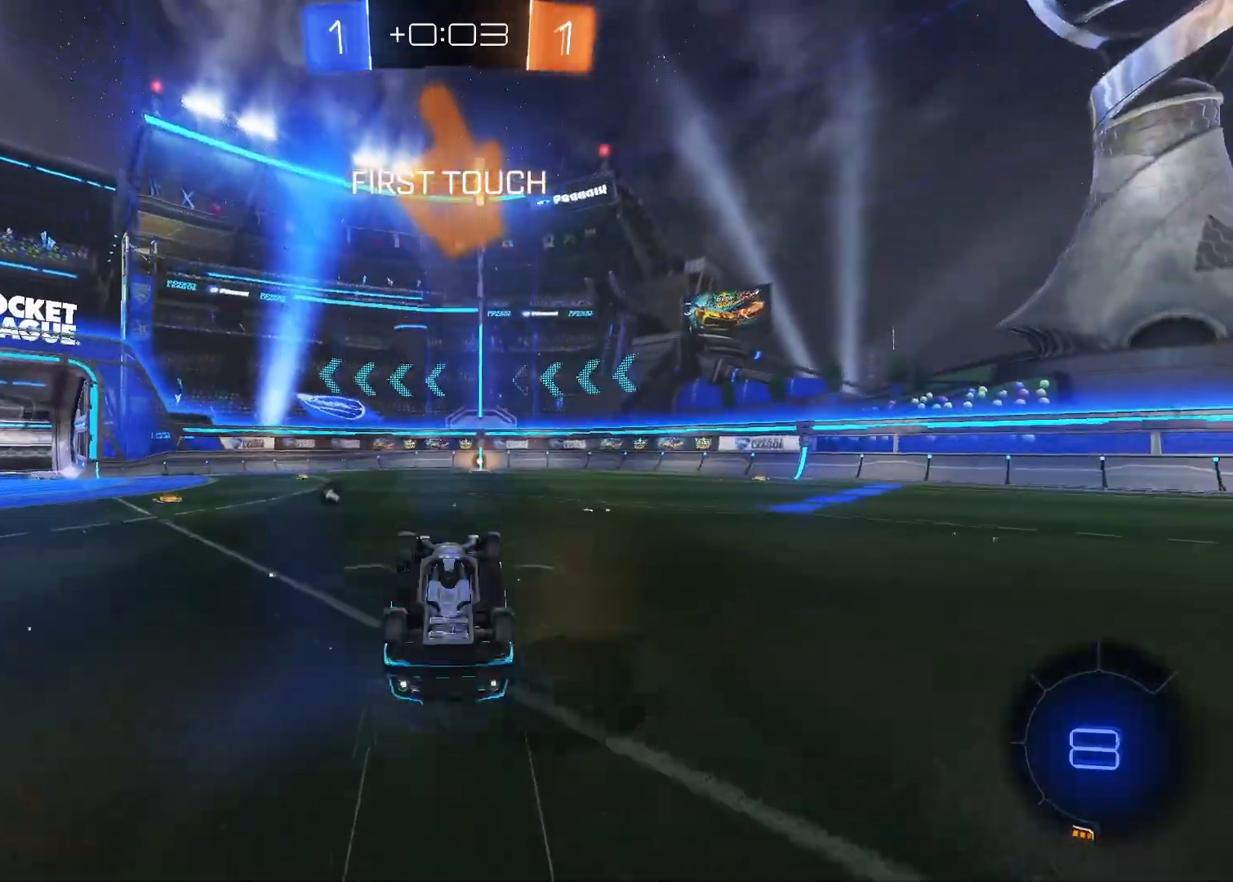
{"keys": ["w"], "mouse": [], "mouse_move": "still", "events": [[300, "d", "down"], [433, "d", "up"]]}
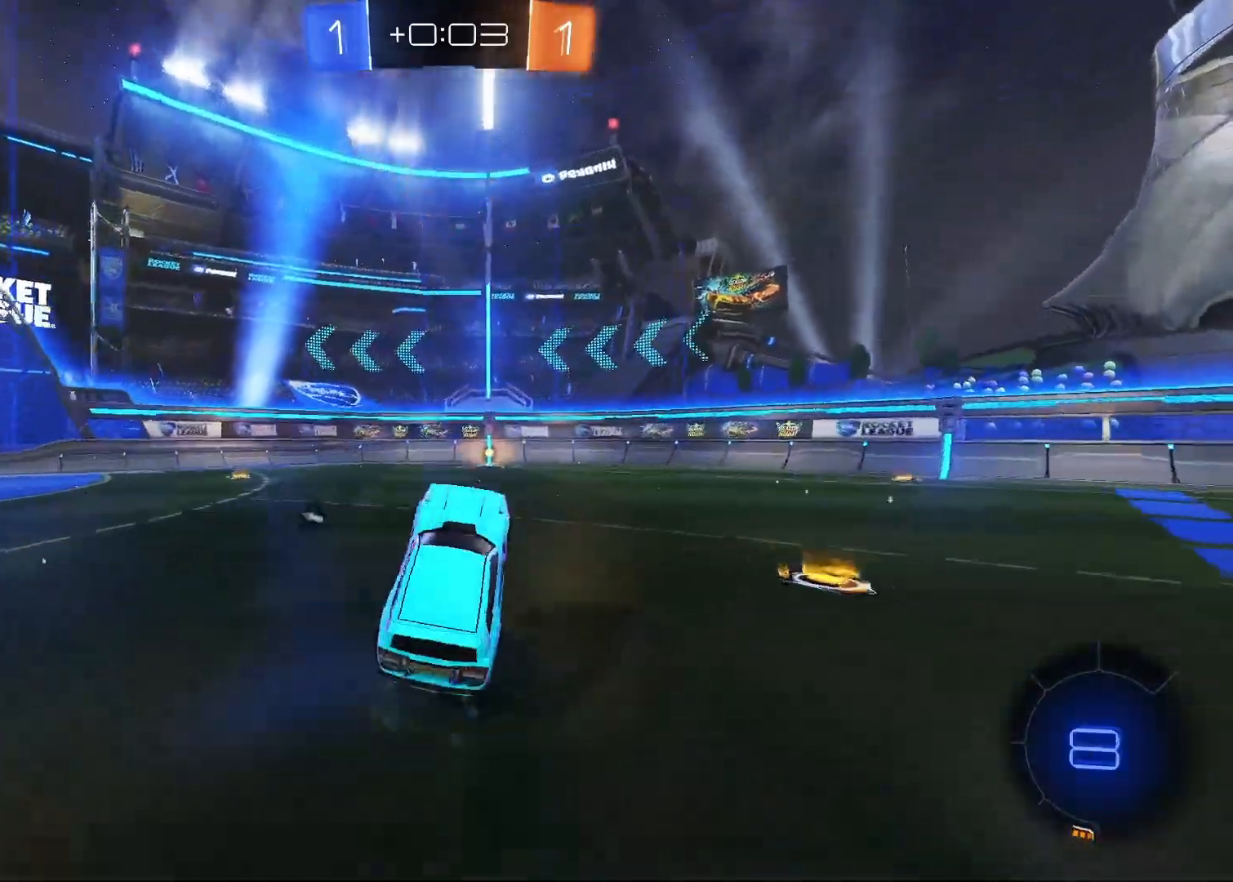
{"keys": ["w"], "mouse": ["left"], "mouse_move": "still", "events": [[33, "mouse_left", "down"]]}
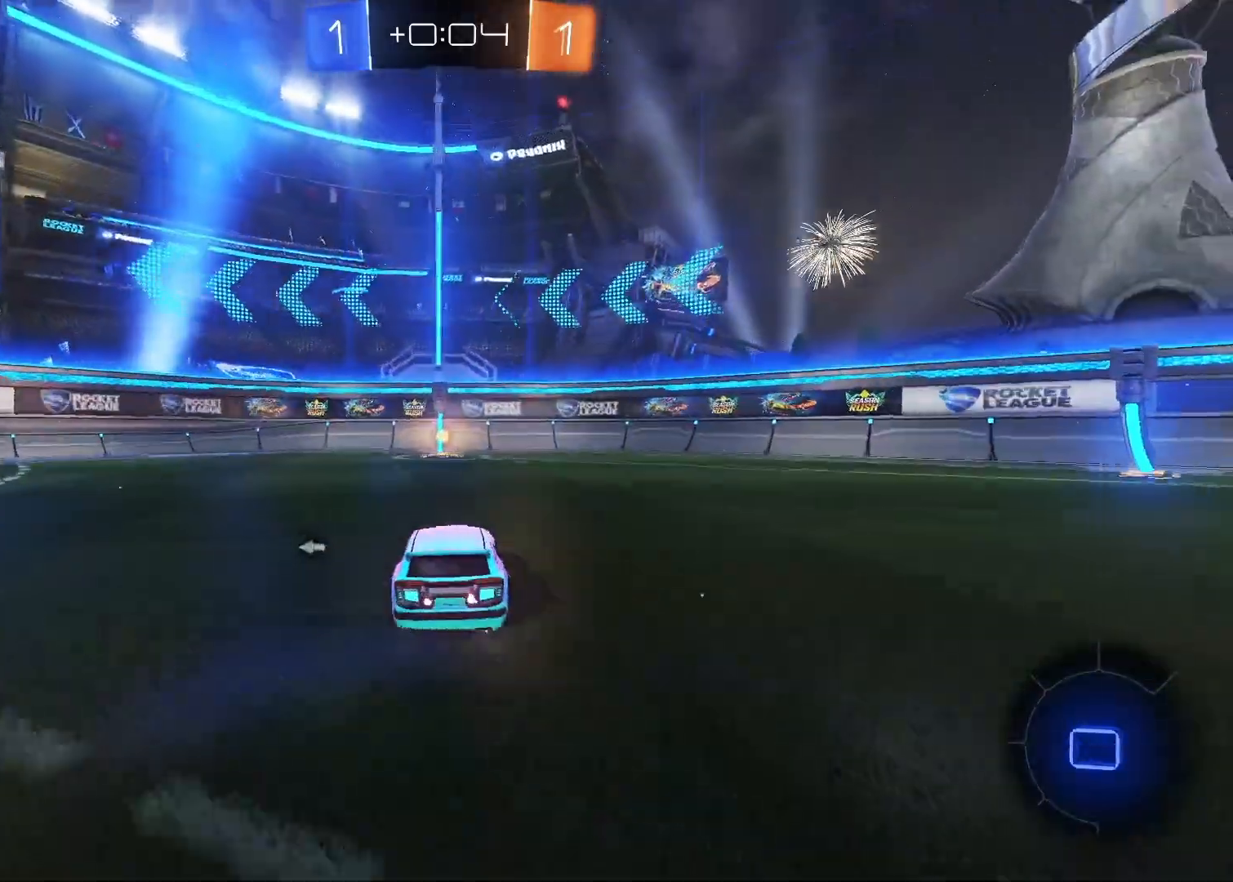
{"keys": ["a", "w"], "mouse": [], "mouse_move": "still", "events": [[150, "mouse_left", "up"], [183, "space", "down"], [283, "space", "up"], [483, "a", "down"]]}
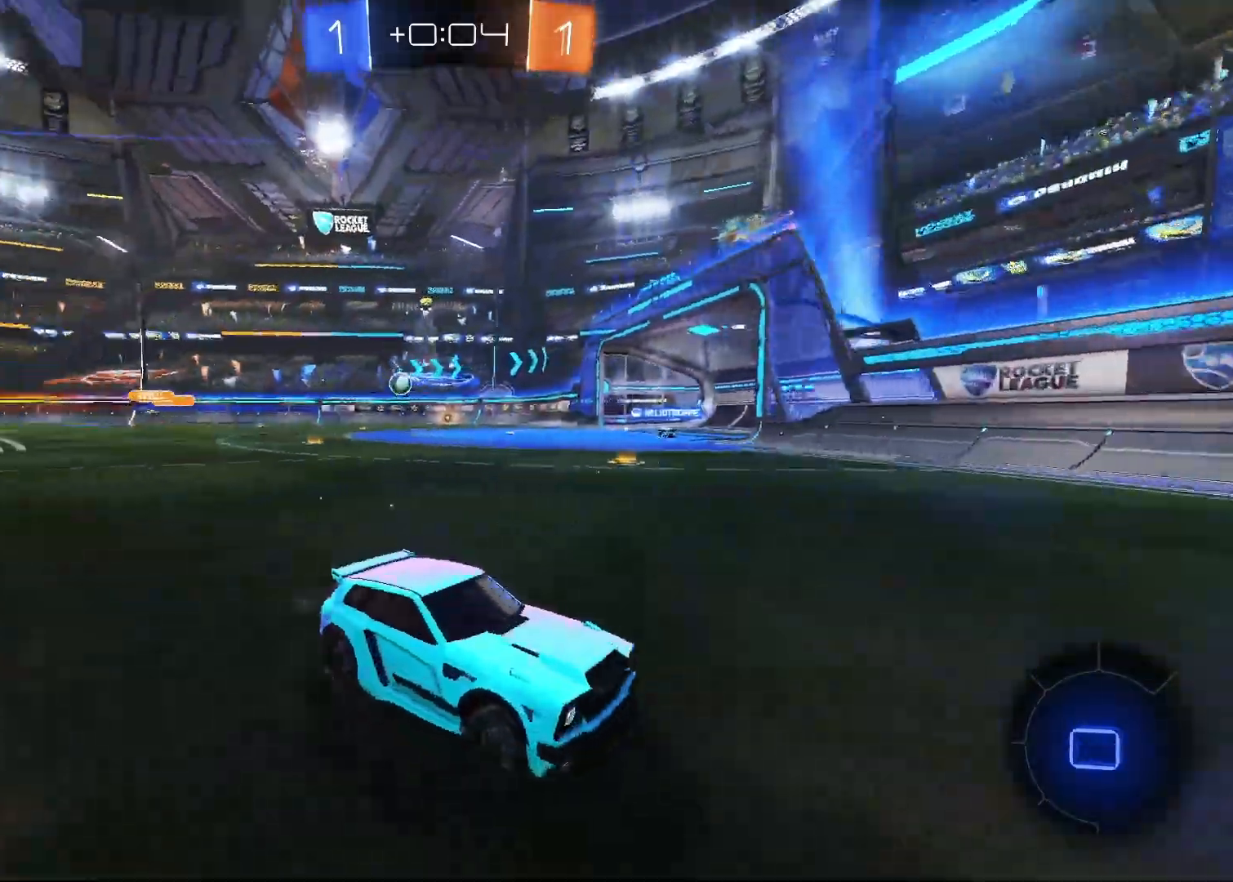
{"keys": ["a", "w"], "mouse": ["left"], "mouse_move": "still", "events": [[483, "mouse_left", "down"]]}
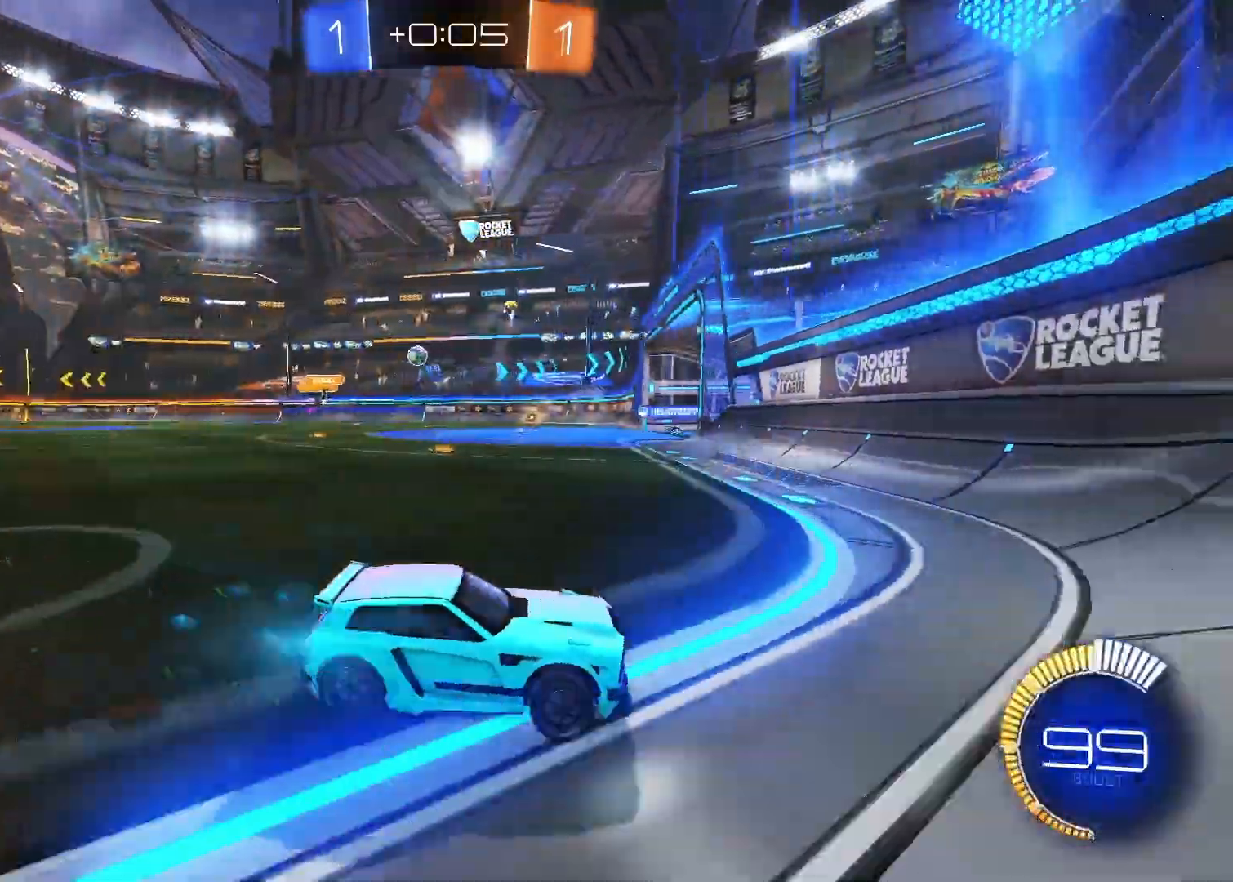
{"keys": ["a", "w"], "mouse": [], "mouse_move": "still", "events": [[350, "mouse_left", "up"]]}
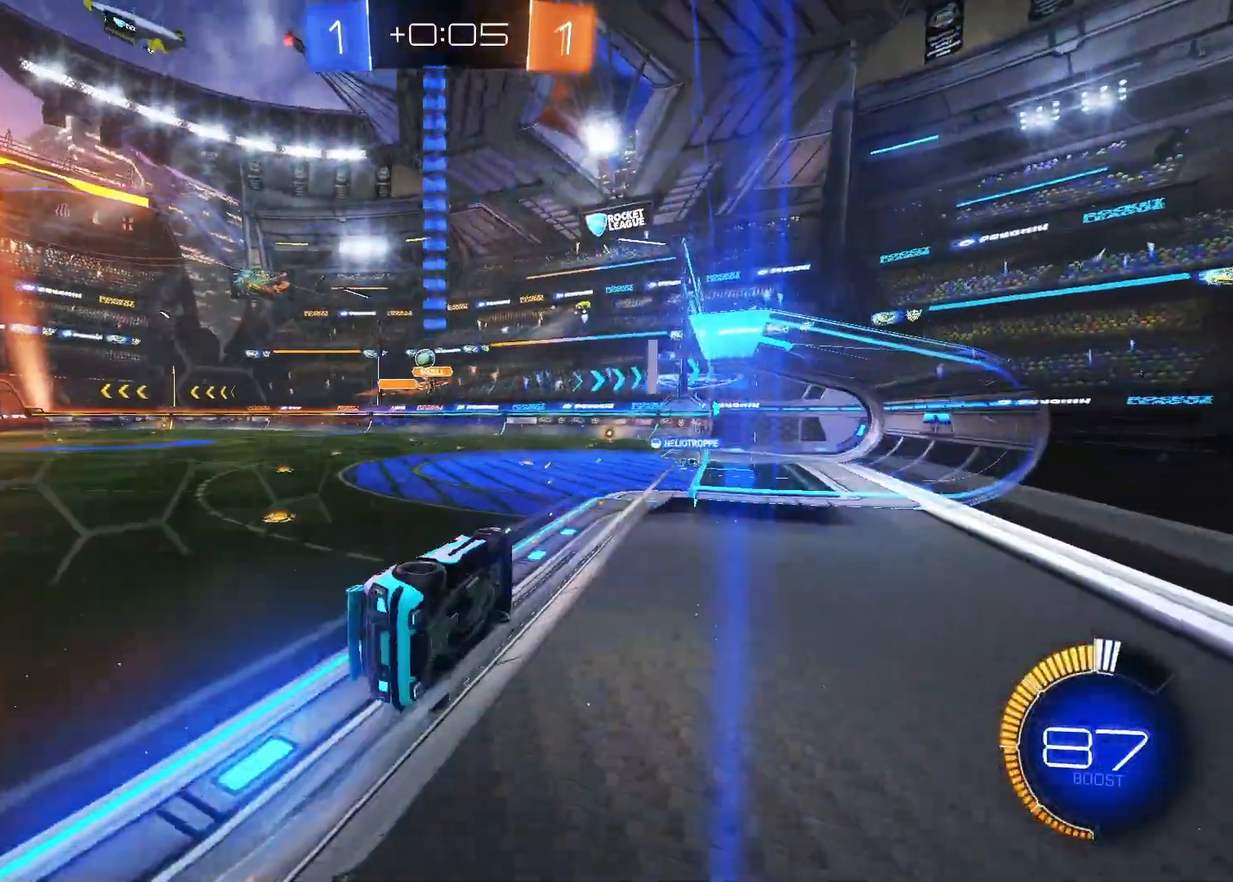
{"keys": ["w"], "mouse": ["left"], "mouse_move": "still", "events": [[183, "a", "up"], [367, "mouse_left", "down"]]}
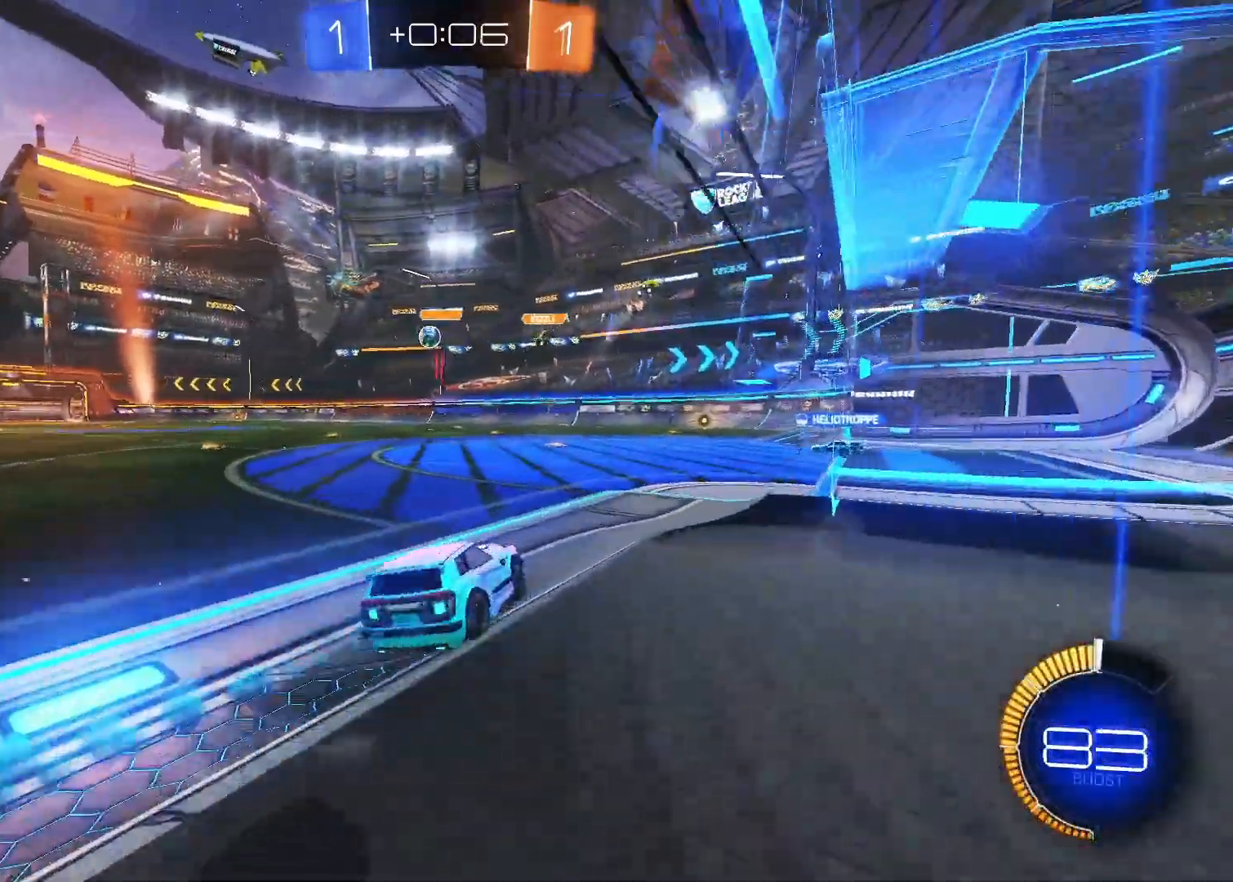
{"keys": ["w"], "mouse": [], "mouse_move": "still", "events": [[17, "mouse_left", "up"], [117, "a", "down"], [450, "a", "up"]]}
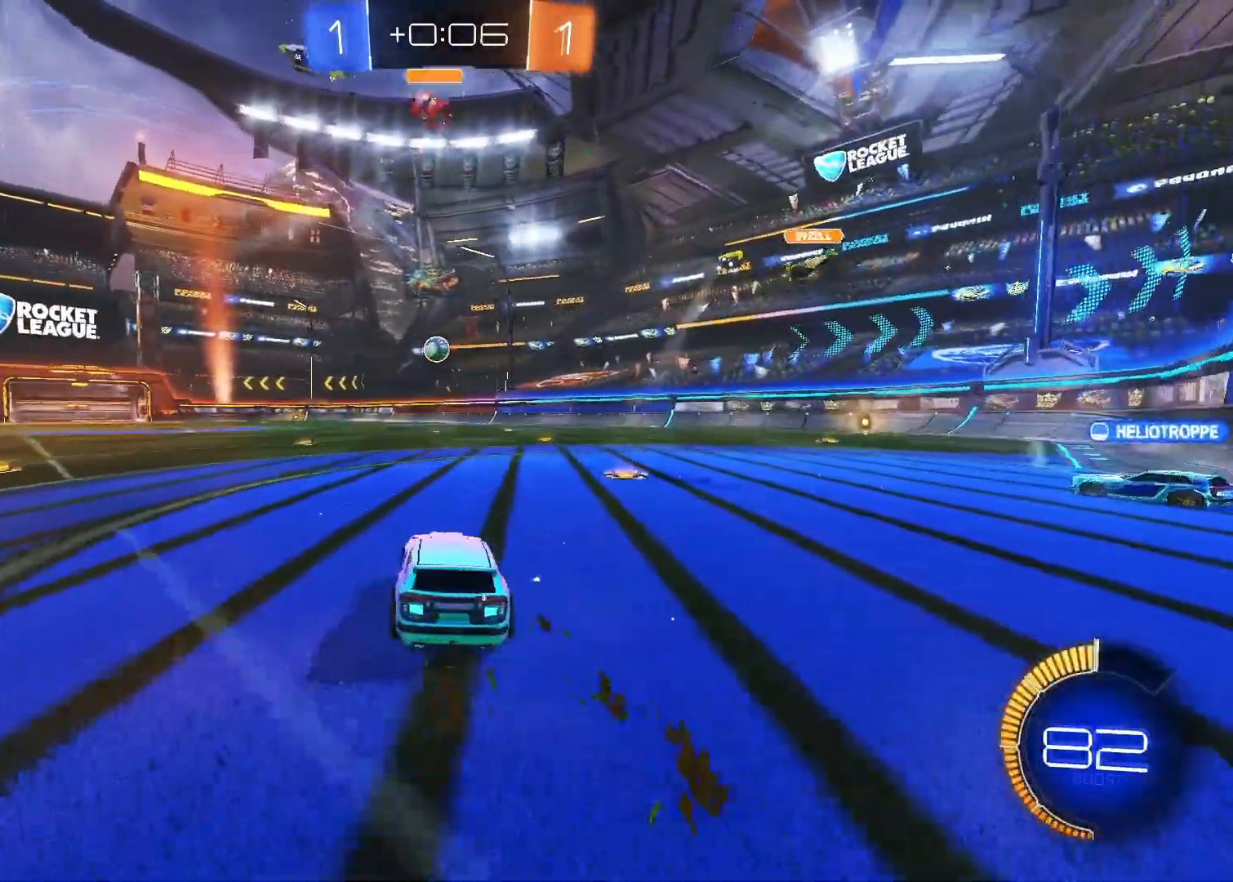
{"keys": ["w"], "mouse": [], "mouse_move": "still", "events": [[117, "mouse_left", "down"], [167, "d", "down"], [350, "d", "up"], [500, "mouse_left", "up"]]}
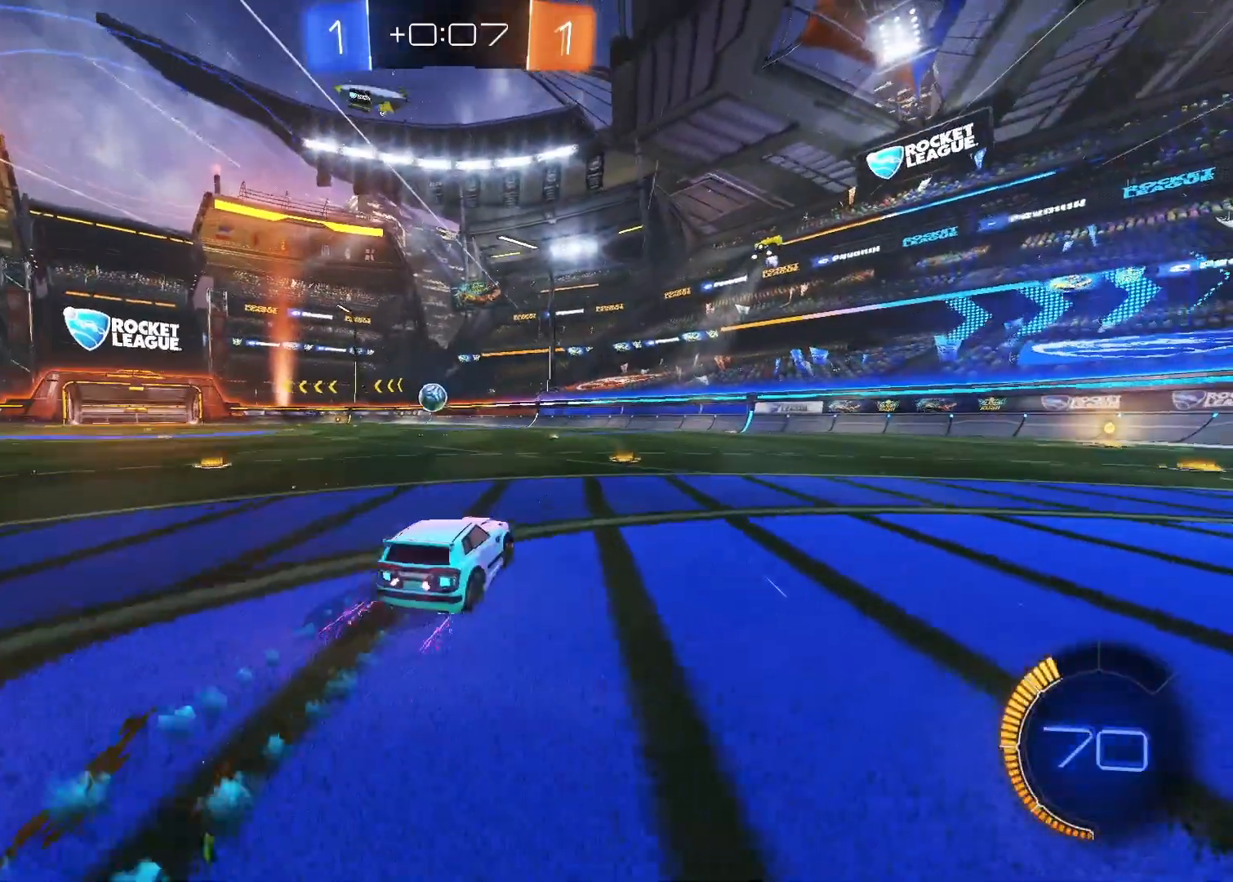
{"keys": ["a", "w"], "mouse": [], "mouse_move": "still", "events": [[417, "a", "down"]]}
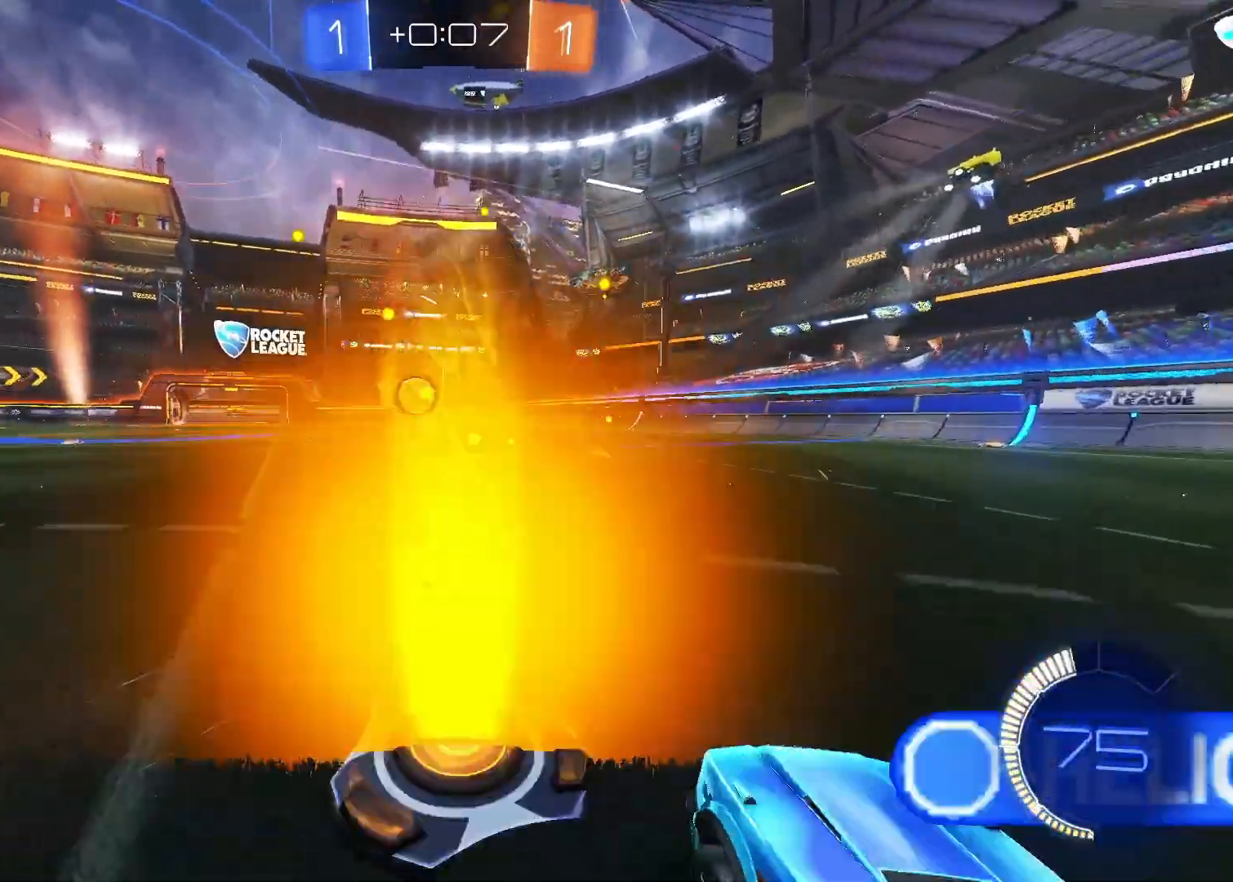
{"keys": ["w"], "mouse": [], "mouse_move": "still", "events": [[300, "a", "up"]]}
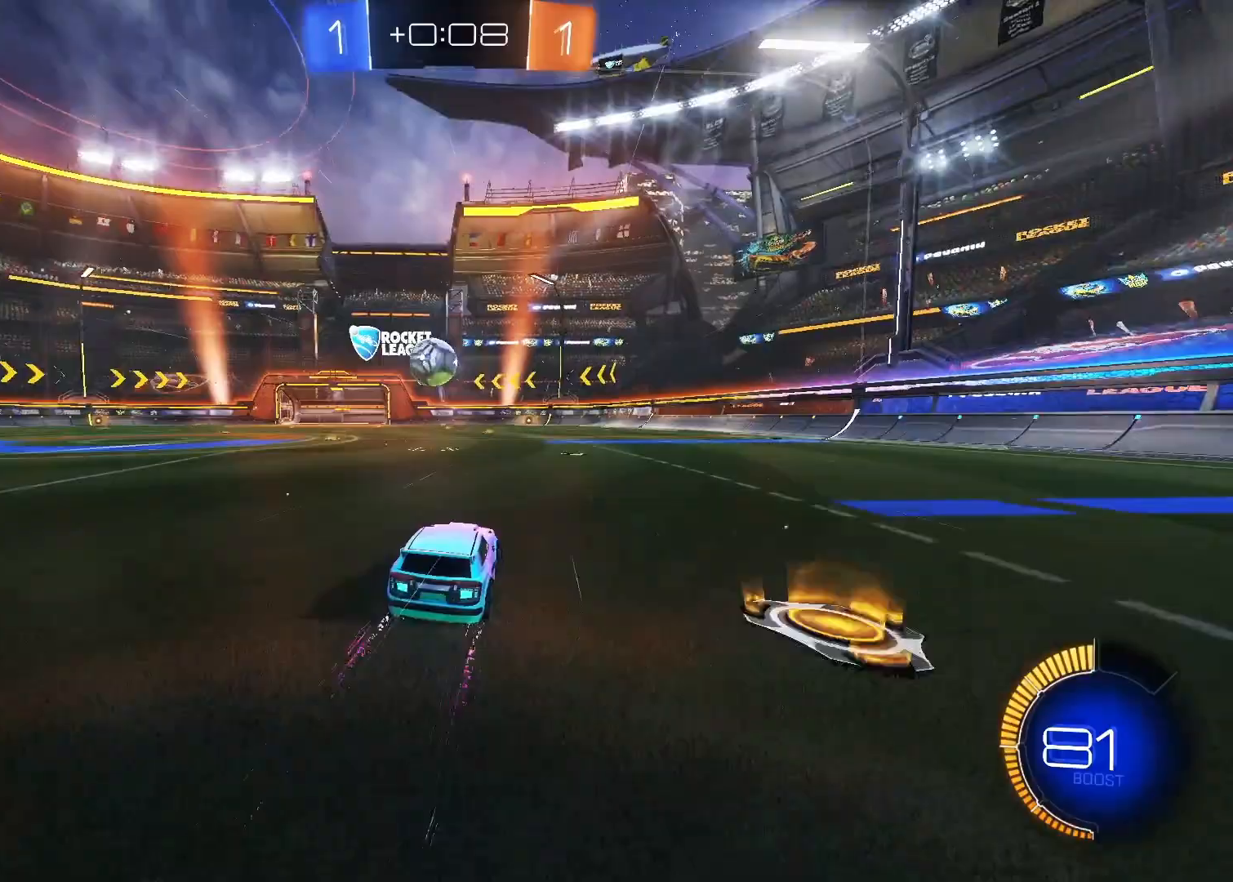
{"keys": ["w"], "mouse": [], "mouse_move": "still", "events": [[267, "a", "down"], [417, "a", "up"]]}
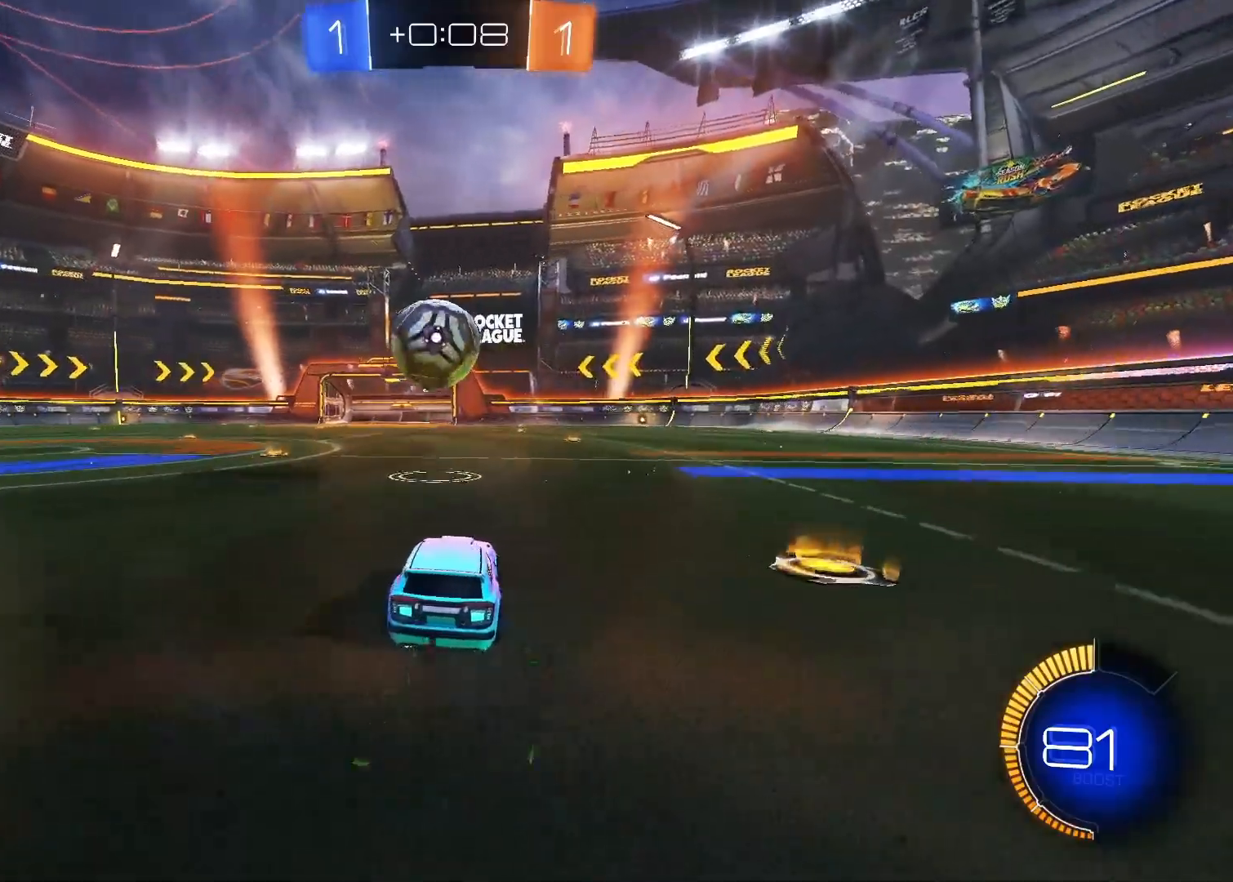
{"keys": ["w"], "mouse": [], "mouse_move": "still", "events": []}
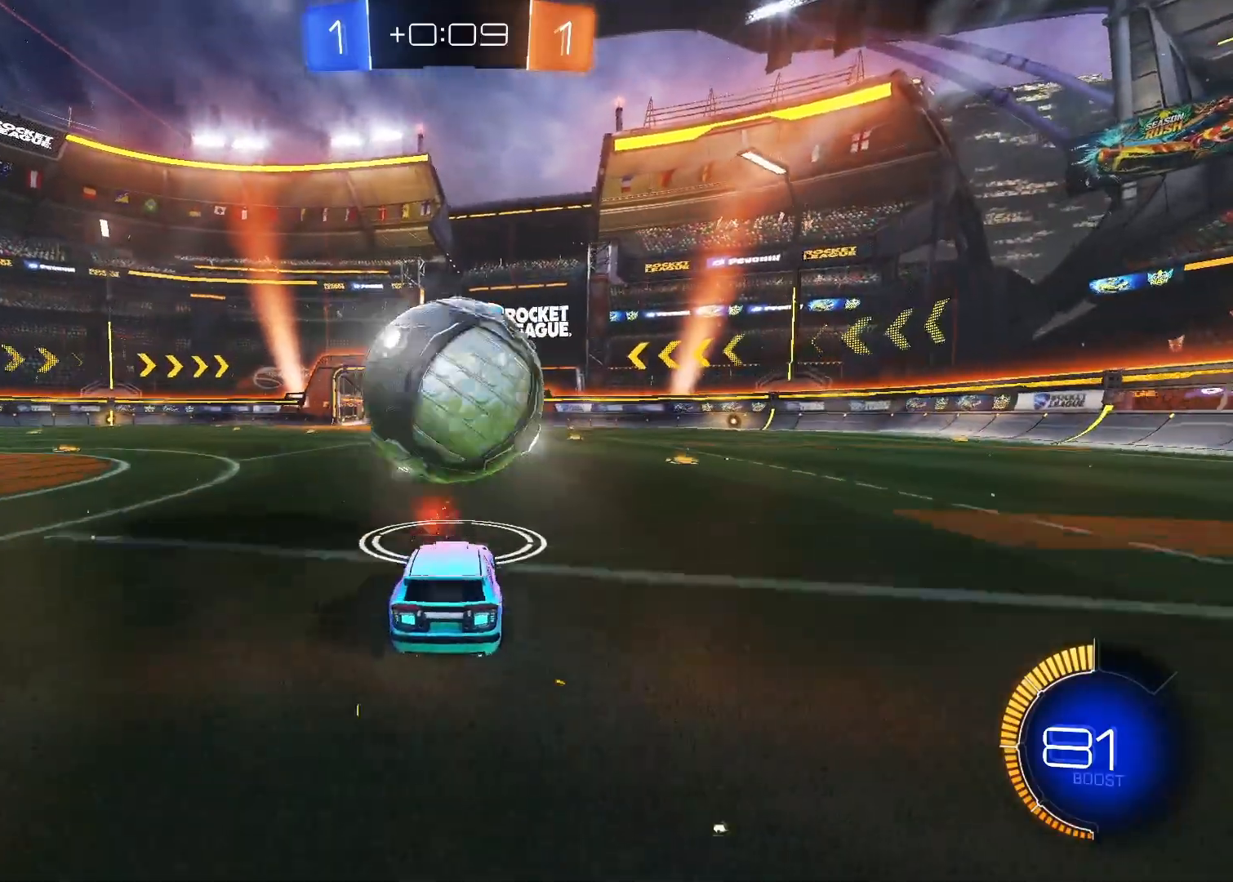
{"keys": ["w"], "mouse": ["left"], "mouse_move": "still", "events": [[67, "mouse_left", "down"], [167, "d", "down"], [300, "d", "up"]]}
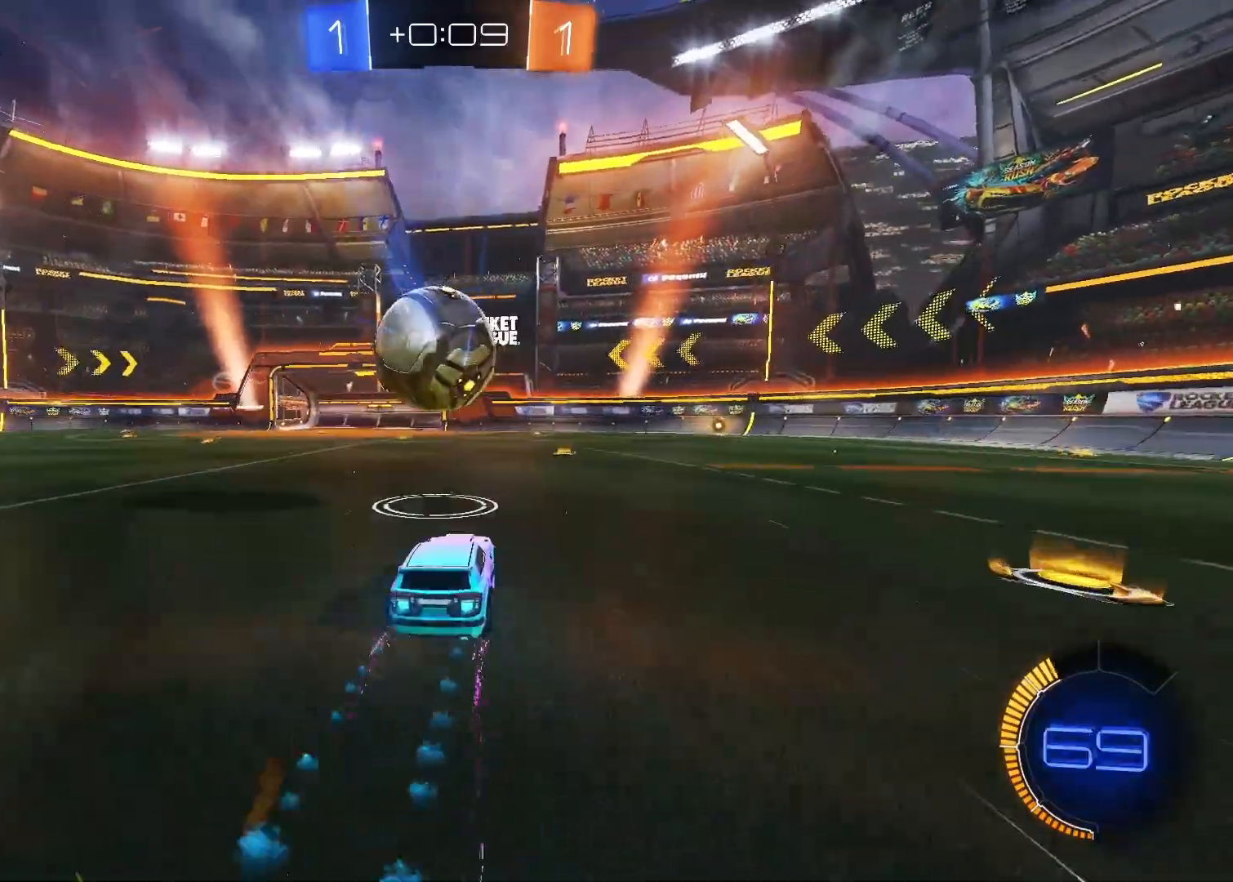
{"keys": ["w"], "mouse": ["left"], "mouse_move": "still", "events": [[400, "a", "down"], [500, "a", "up"]]}